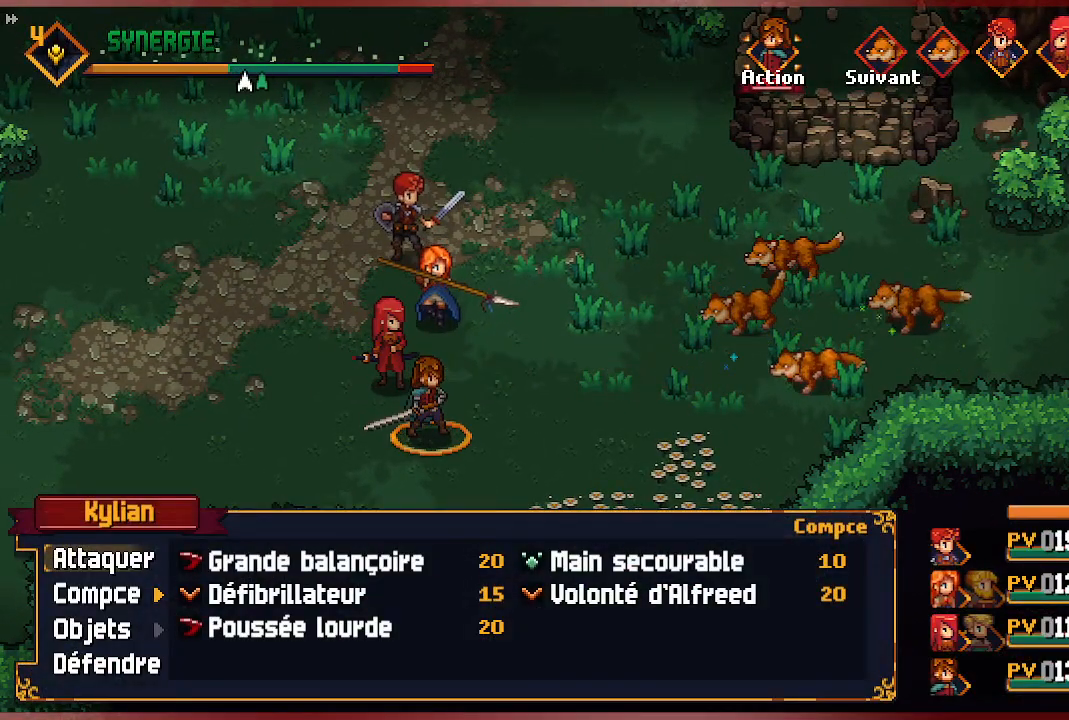
Gameplay with a controller (Xbox layout); each line is a JSON object with the inputs held at the frame after it. "events" lists button and stick changes between this image and that frame as [ms after this image, input, new state], when the widget could be followed in between.
{"buttons": [], "left_stick": "center", "right_stick": "center", "events": [[33, "DPAD_RIGHT", "down"], [183, "DPAD_RIGHT", "up"]]}
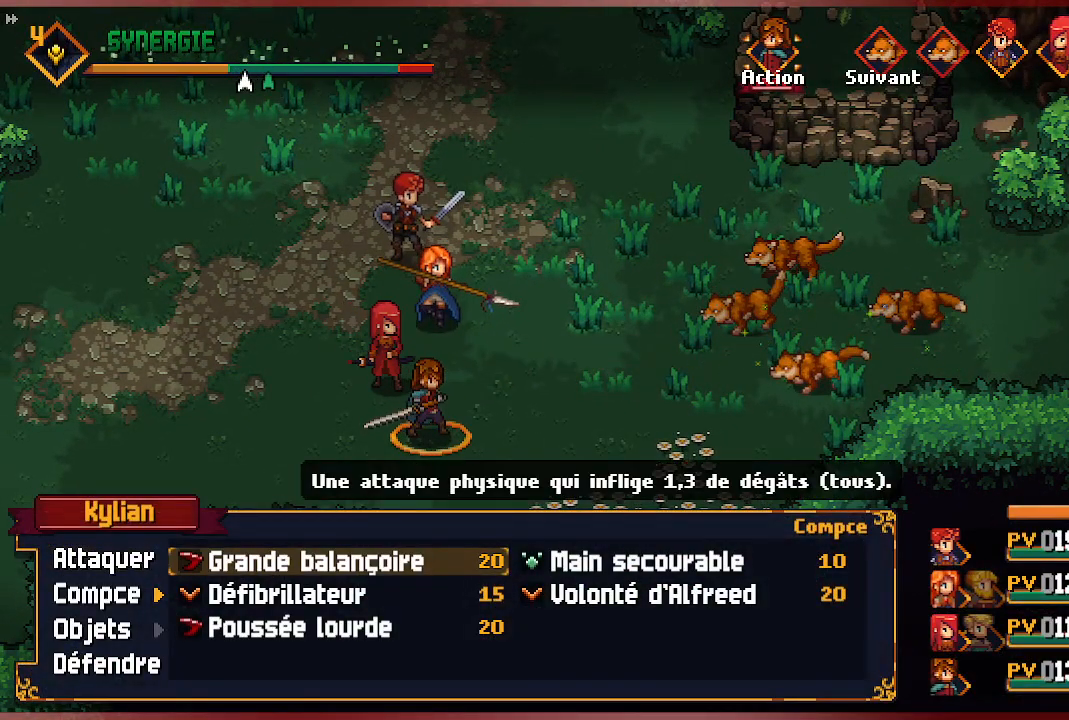
{"buttons": [], "left_stick": "center", "right_stick": "center", "events": []}
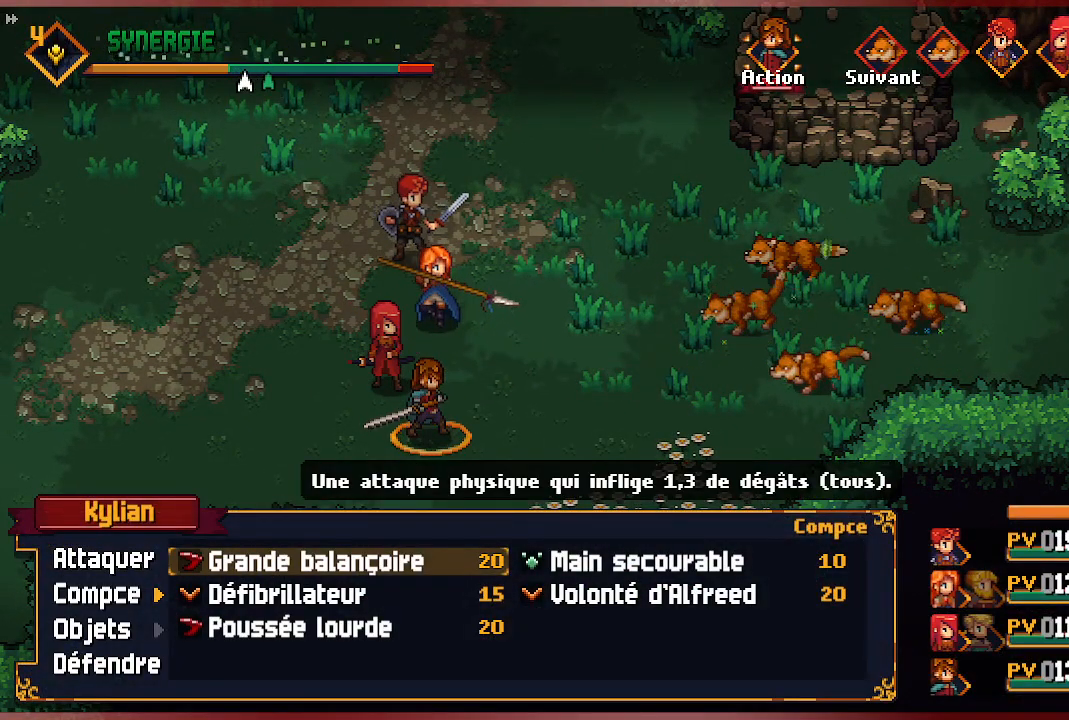
{"buttons": [], "left_stick": "center", "right_stick": "center", "events": []}
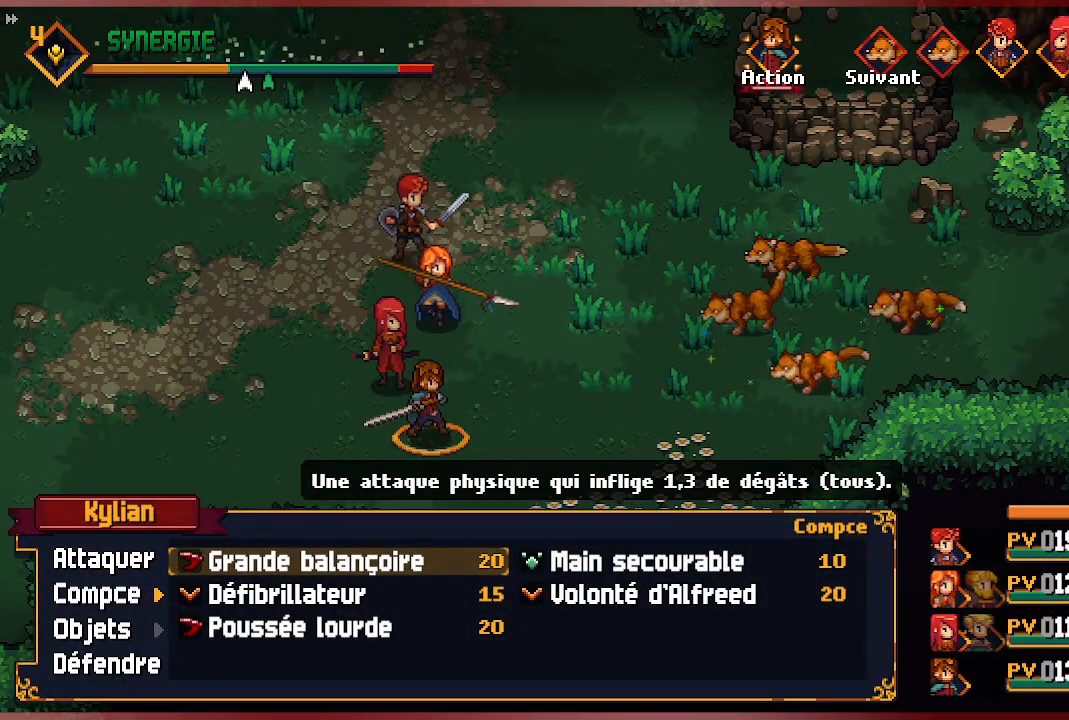
{"buttons": [], "left_stick": "center", "right_stick": "center", "events": []}
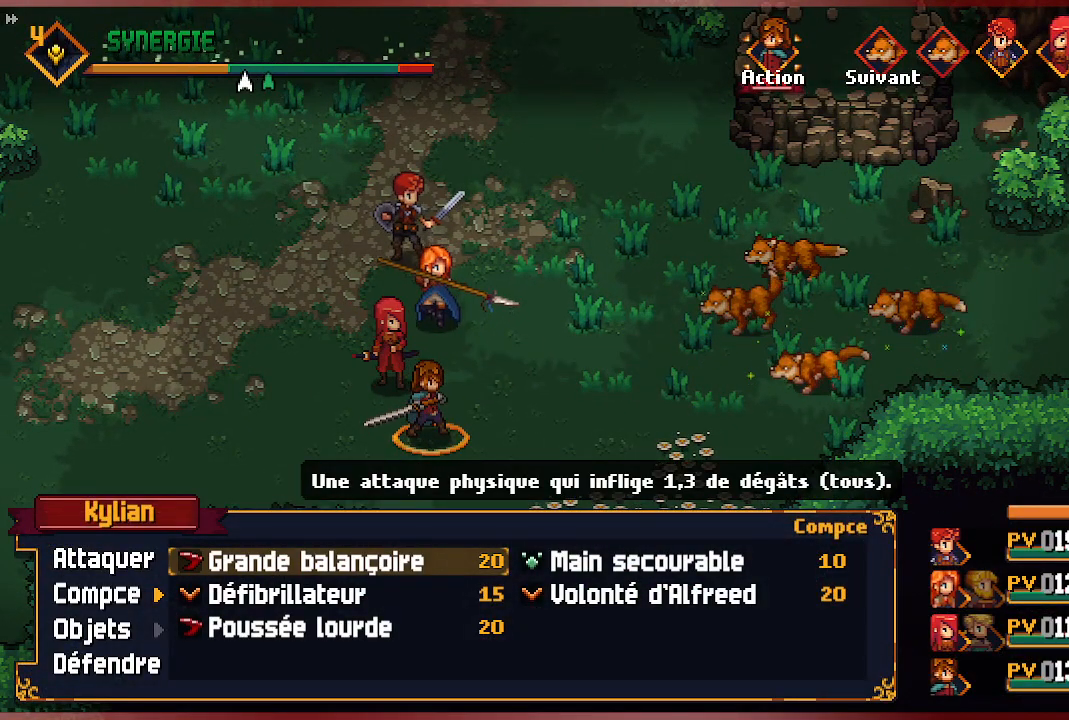
{"buttons": [], "left_stick": "center", "right_stick": "center", "events": [[117, "A", "down"], [300, "A", "up"]]}
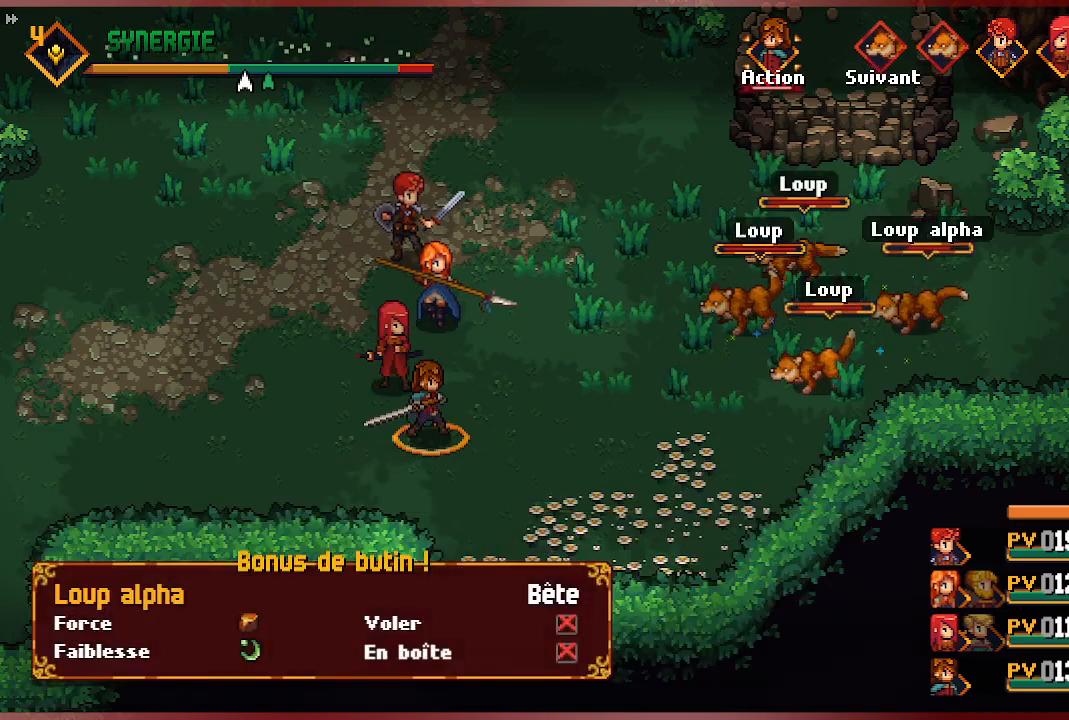
{"buttons": [], "left_stick": "center", "right_stick": "center", "events": []}
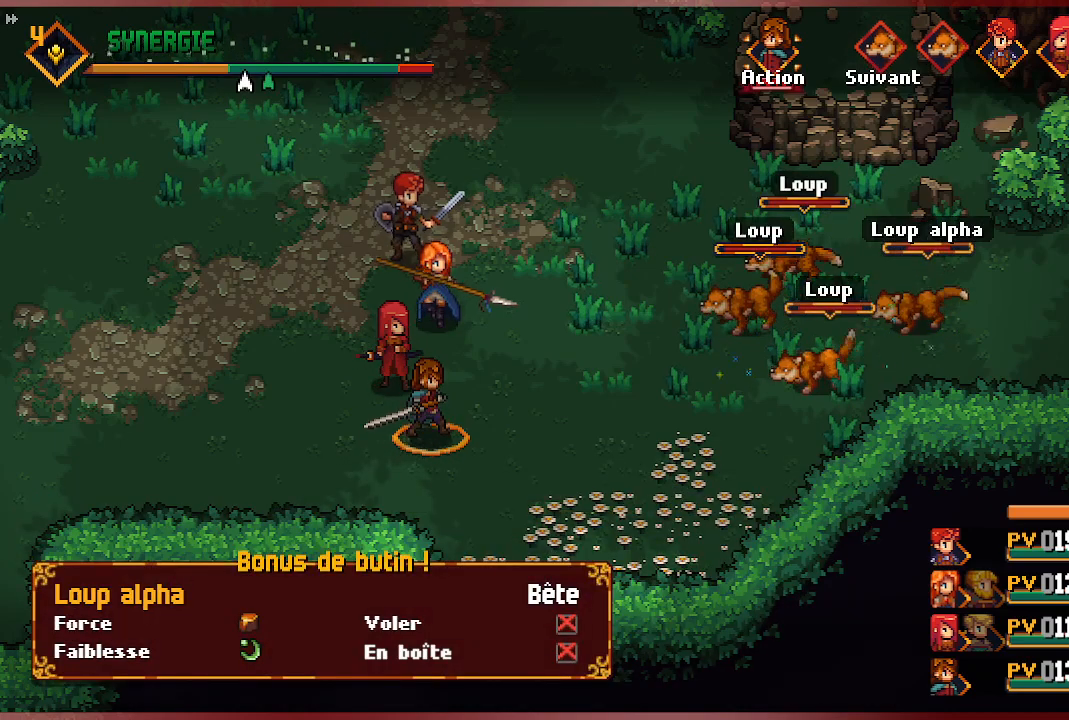
{"buttons": [], "left_stick": "center", "right_stick": "center", "events": [[33, "A", "down"], [183, "A", "up"]]}